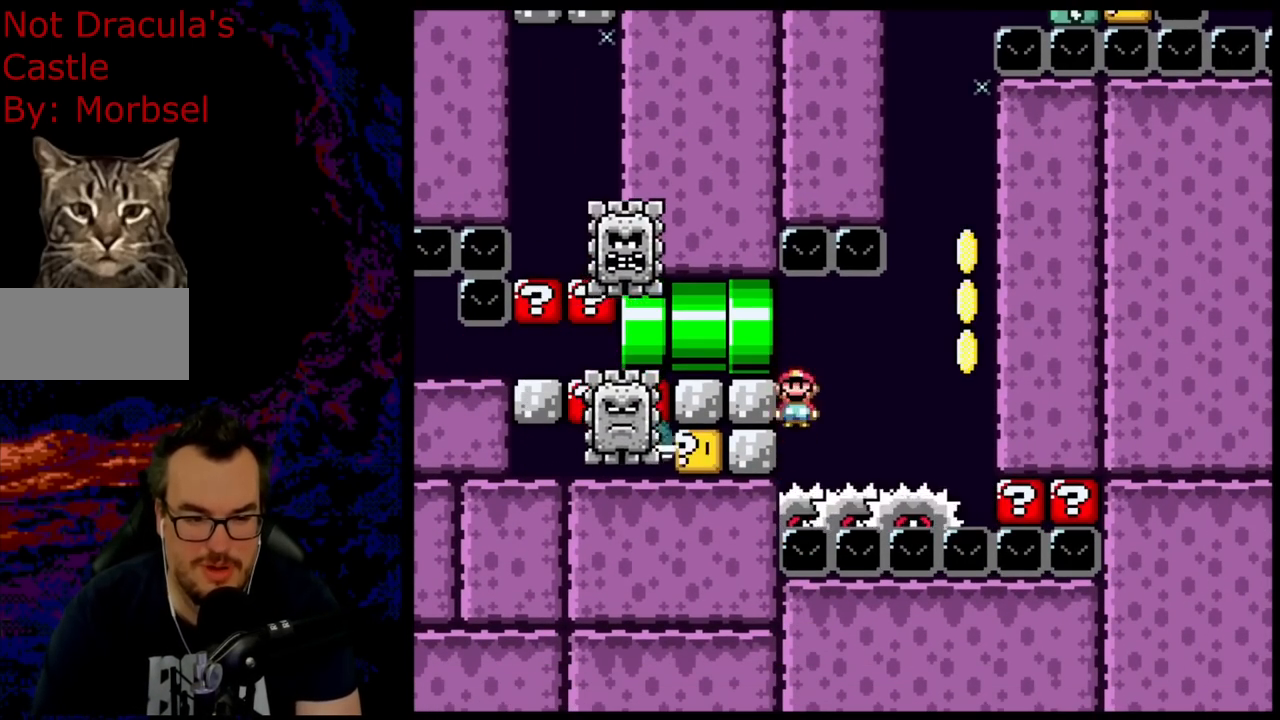
Gameplay with a controller (Nintendo layout); each line is a JSON object with the inputs held at the frame after it. "events" lists button and stick changes between this image and that frame as [ms after this image, input, new state], when the widget could be followed in between. Not read: L3 R3.
{"buttons": ["X"], "events": [[67, "DPAD_RIGHT", "down"], [217, "DPAD_RIGHT", "up"]]}
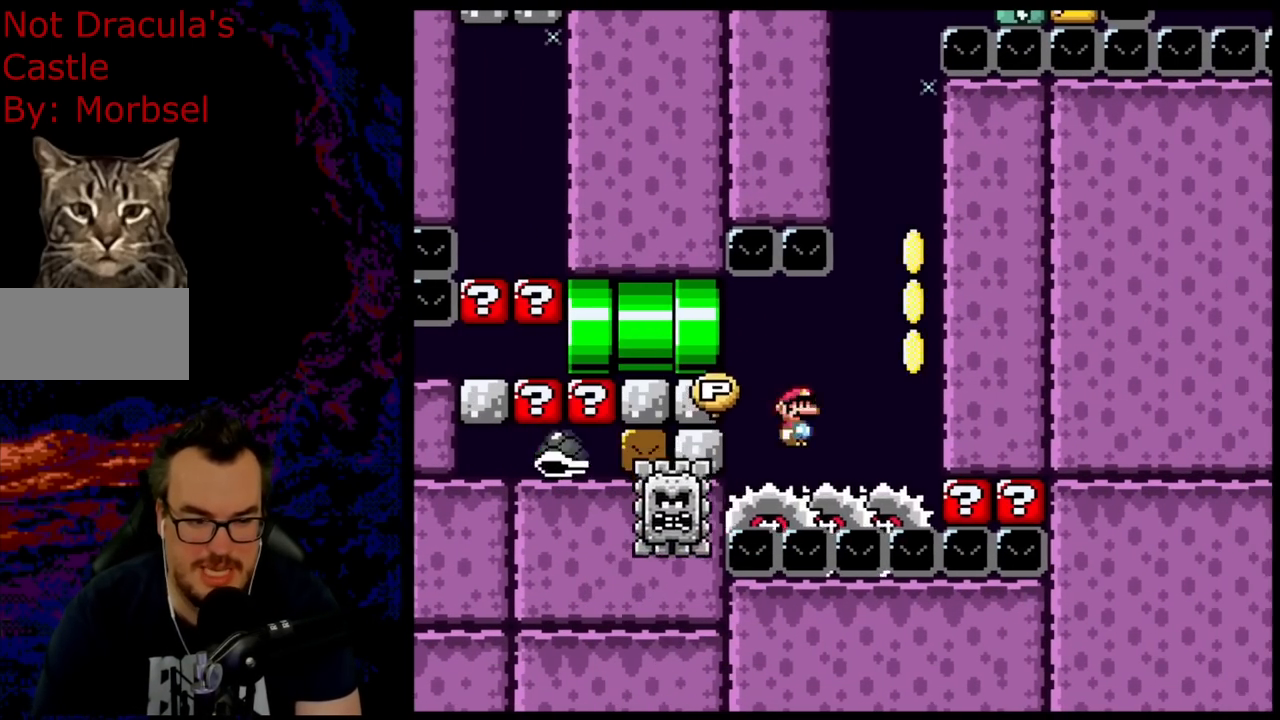
{"buttons": ["A", "X", "DPAD_LEFT"], "events": [[150, "DPAD_RIGHT", "down"], [367, "A", "down"], [433, "DPAD_LEFT", "down"], [433, "DPAD_RIGHT", "up"]]}
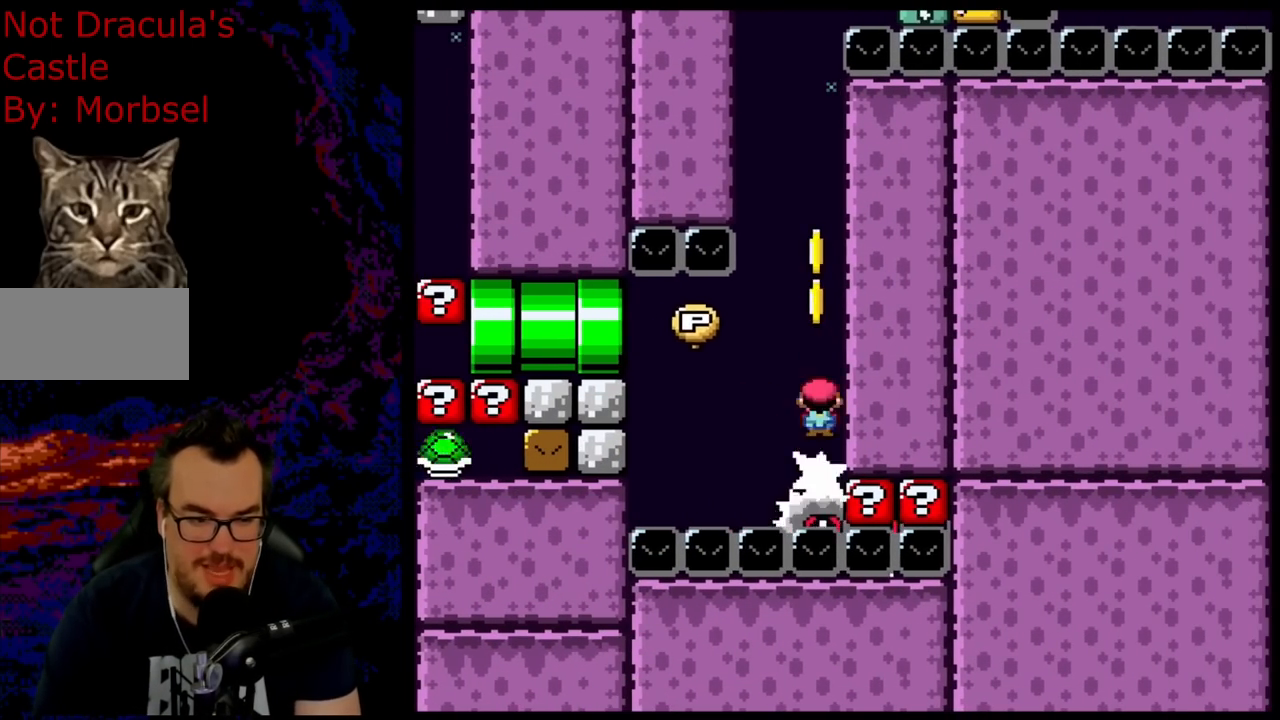
{"buttons": ["X"], "events": [[33, "DPAD_LEFT", "up"], [33, "DPAD_UP", "down"], [50, "DPAD_RIGHT", "down"], [50, "DPAD_UP", "up"], [167, "A", "up"], [250, "DPAD_RIGHT", "up"]]}
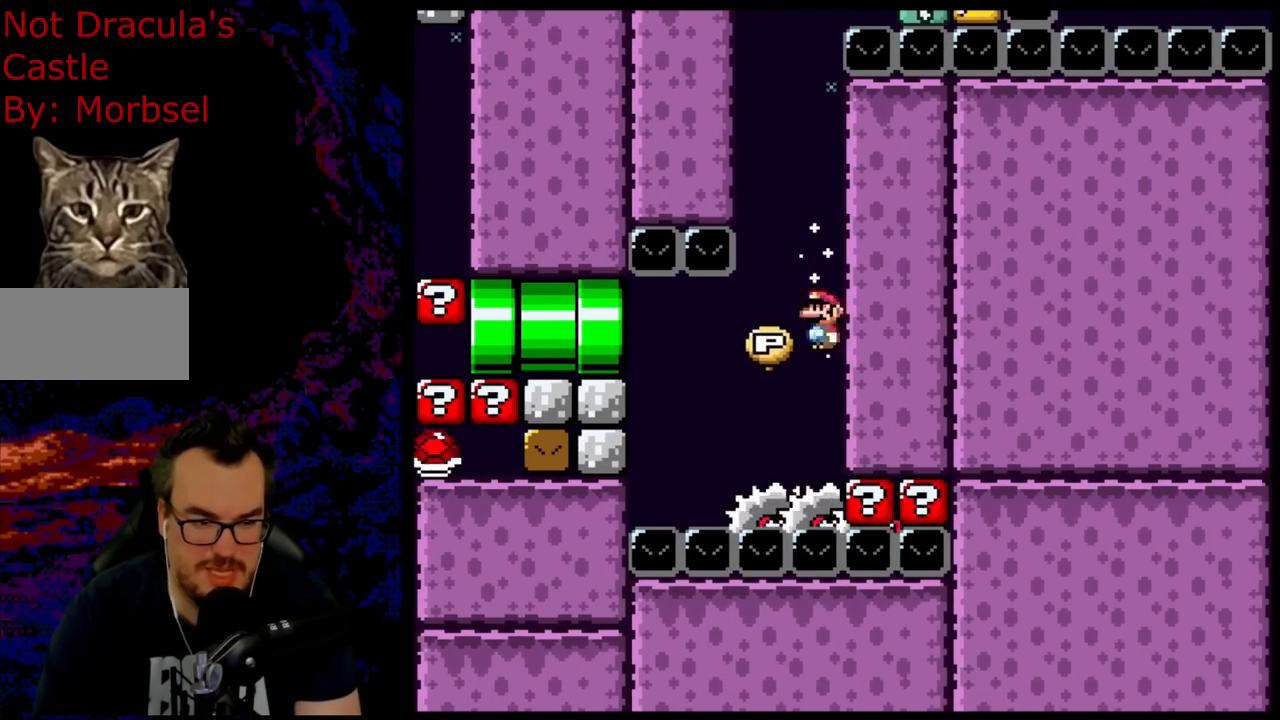
{"buttons": ["A", "X", "DPAD_UP"], "events": [[167, "A", "down"], [183, "DPAD_LEFT", "down"], [267, "DPAD_LEFT", "up"], [300, "DPAD_RIGHT", "down"], [433, "DPAD_RIGHT", "up"], [433, "DPAD_UP", "down"]]}
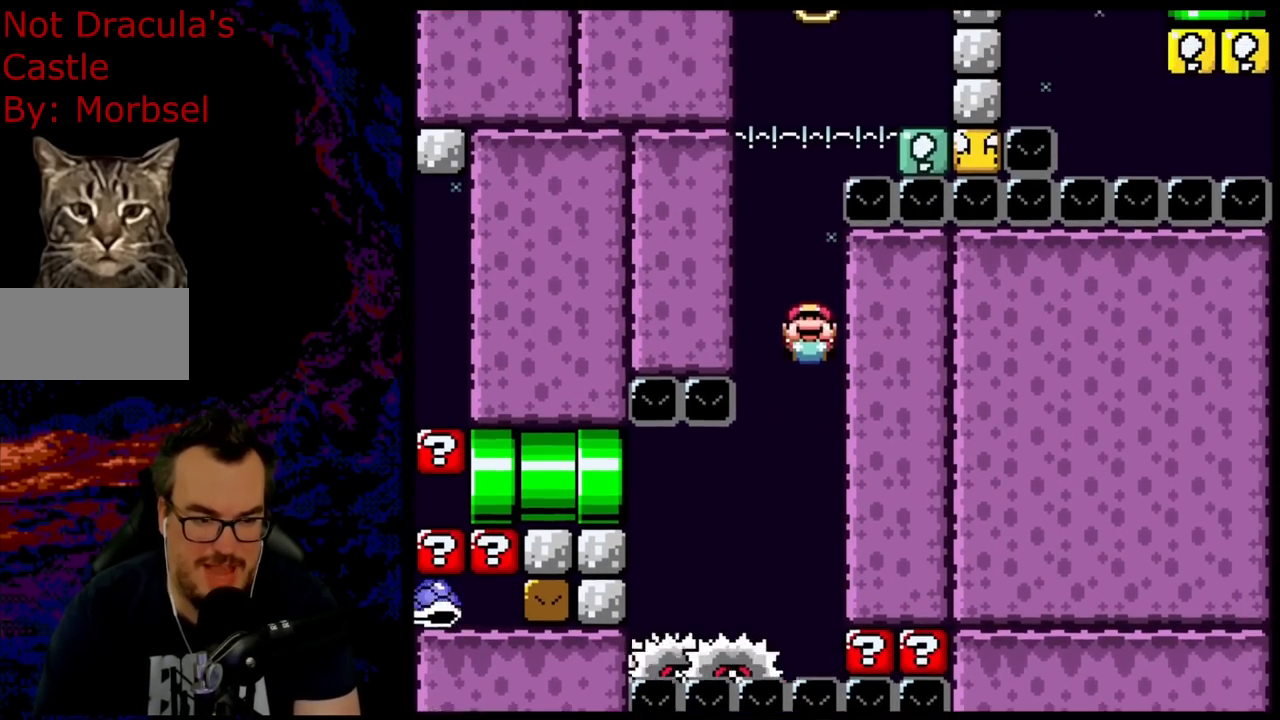
{"buttons": ["A", "X", "DPAD_UP", "DPAD_RIGHT"], "events": [[117, "DPAD_LEFT", "down"], [200, "DPAD_LEFT", "up"], [200, "DPAD_RIGHT", "down"]]}
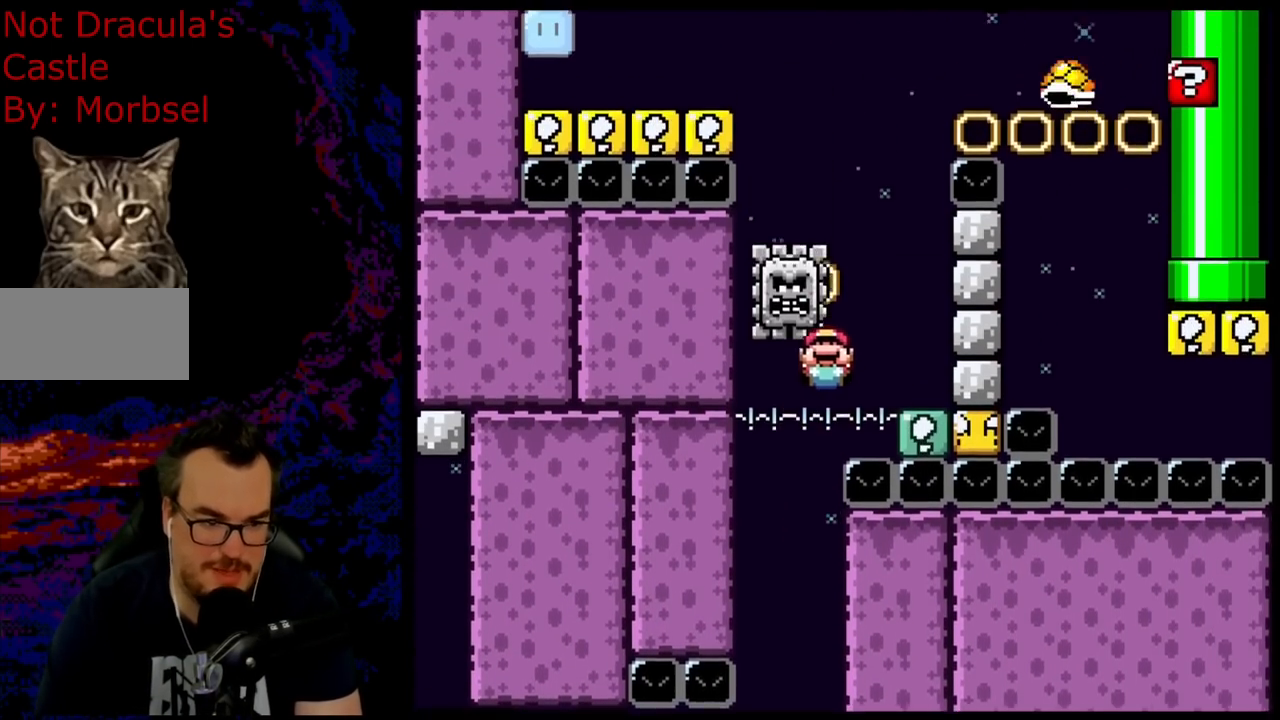
{"buttons": ["X", "DPAD_RIGHT"], "events": [[350, "A", "up"], [383, "DPAD_UP", "up"]]}
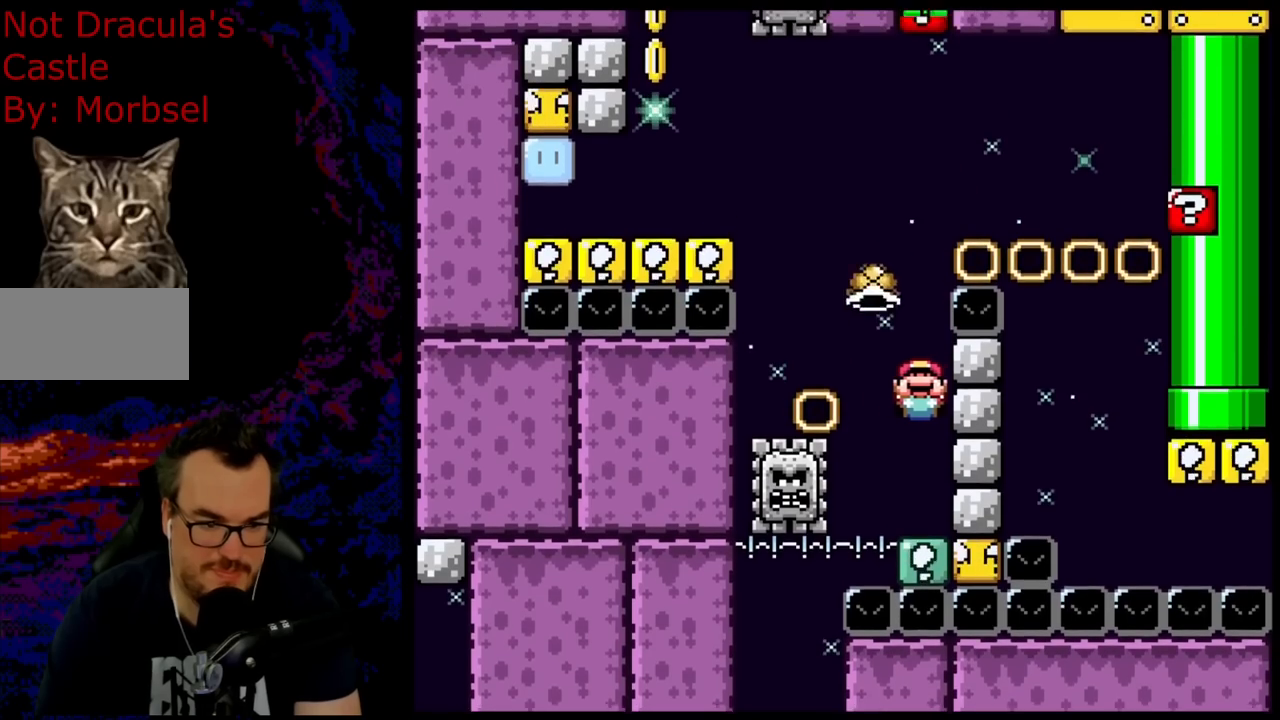
{"buttons": ["B", "Y"], "events": [[117, "X", "up"], [133, "Y", "down"], [383, "B", "down"], [383, "DPAD_LEFT", "down"], [383, "DPAD_RIGHT", "up"], [500, "DPAD_LEFT", "up"]]}
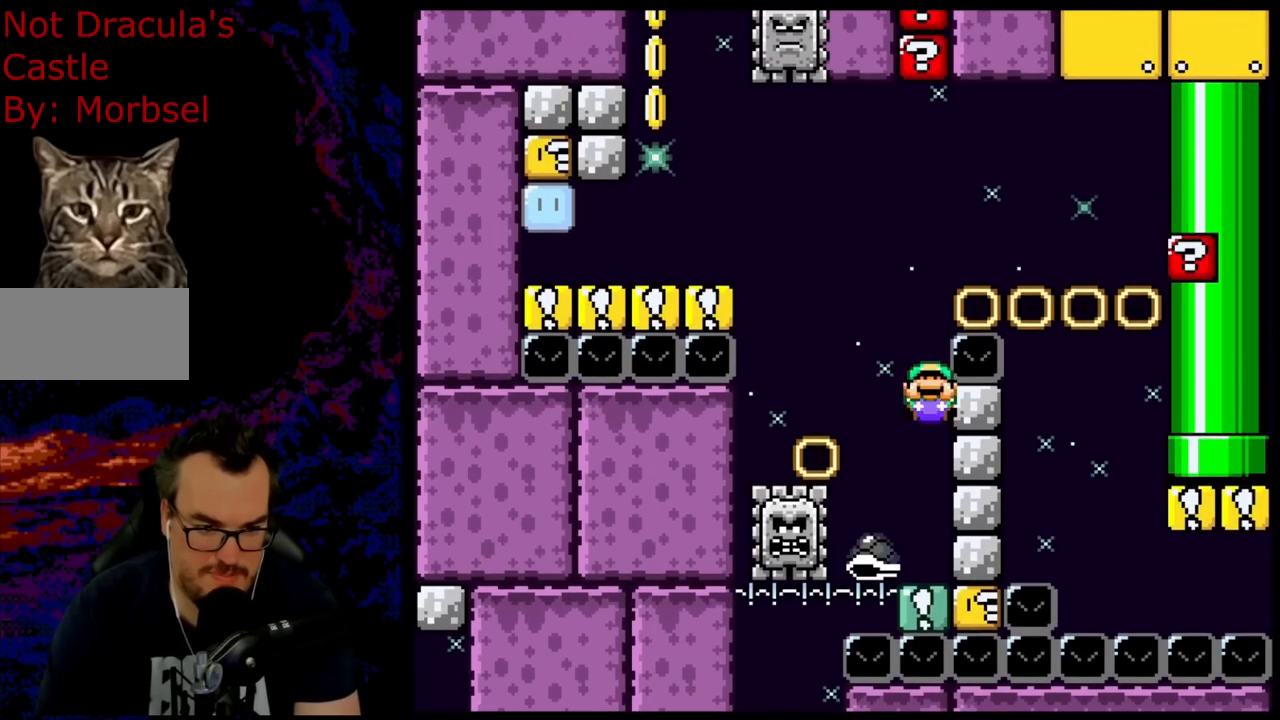
{"buttons": ["B", "Y", "DPAD_LEFT"], "events": [[450, "DPAD_LEFT", "down"]]}
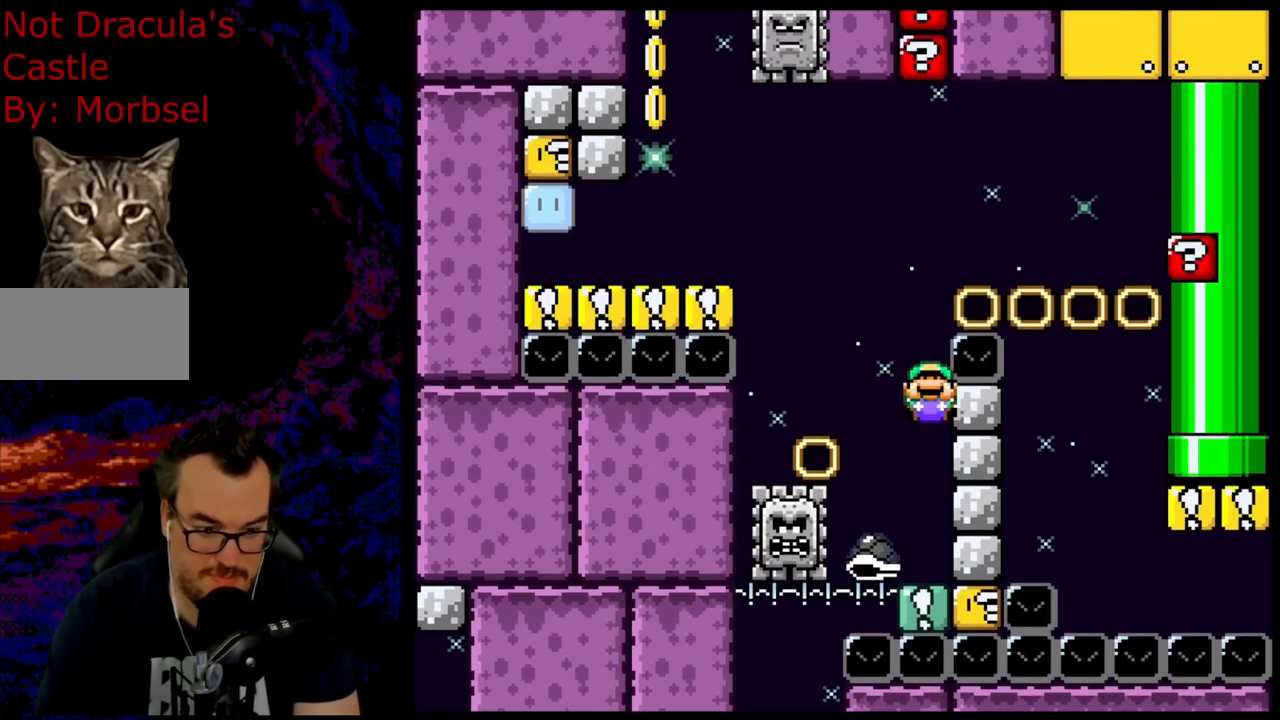
{"buttons": ["B", "Y", "DPAD_RIGHT"], "events": [[283, "DPAD_LEFT", "up"], [317, "DPAD_RIGHT", "down"]]}
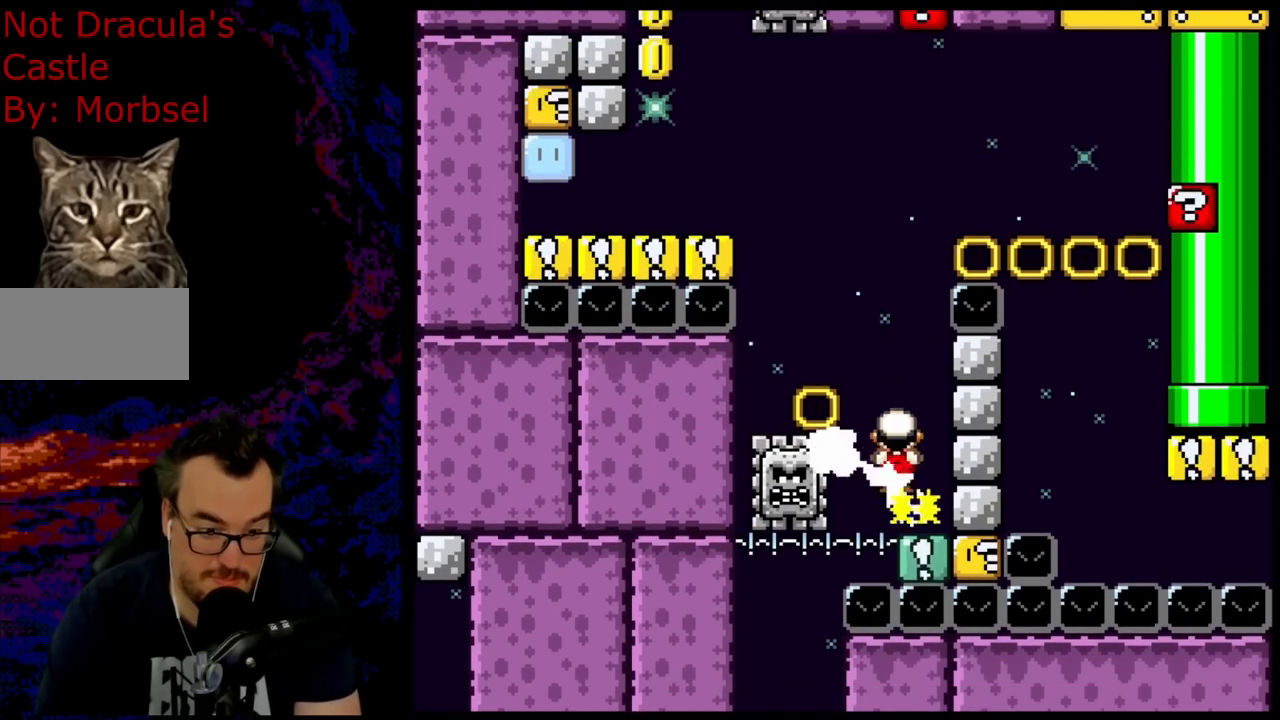
{"buttons": ["B", "Y"], "events": [[33, "DPAD_RIGHT", "up"], [133, "DPAD_LEFT", "down"], [300, "DPAD_LEFT", "up"], [333, "DPAD_RIGHT", "down"], [450, "DPAD_RIGHT", "up"]]}
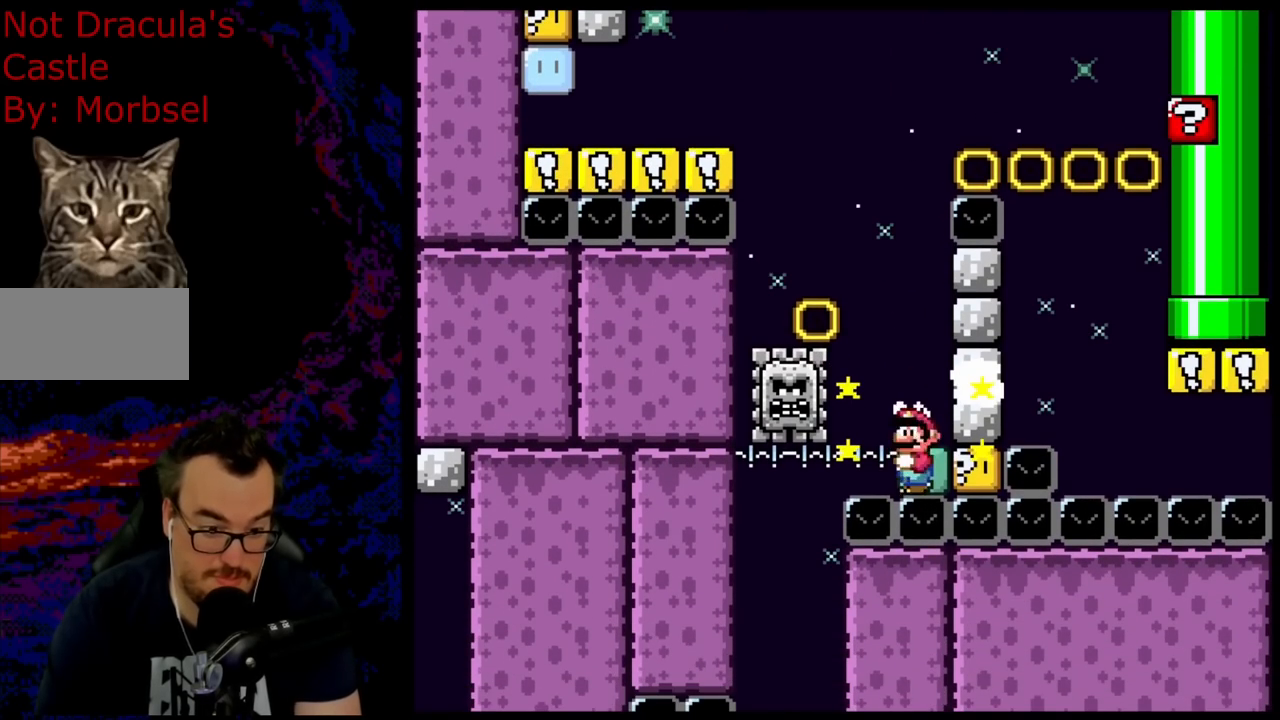
{"buttons": ["B", "Y"], "events": []}
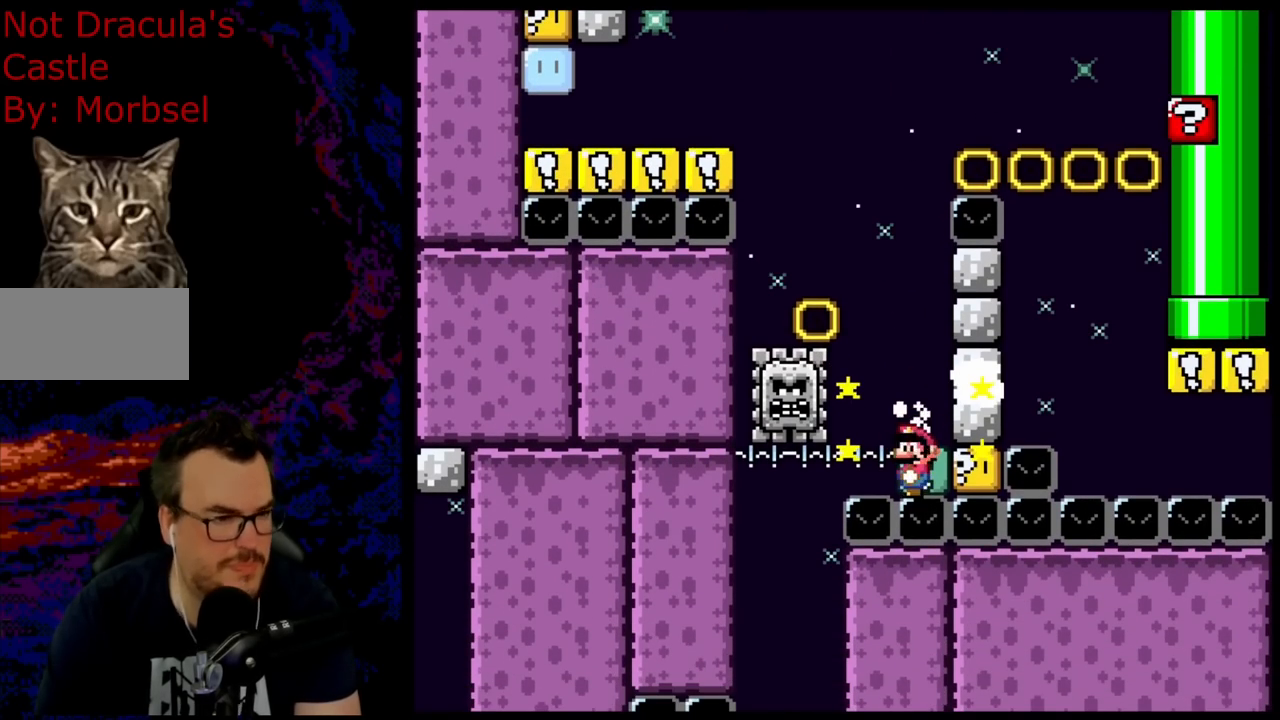
{"buttons": ["B", "Y"], "events": []}
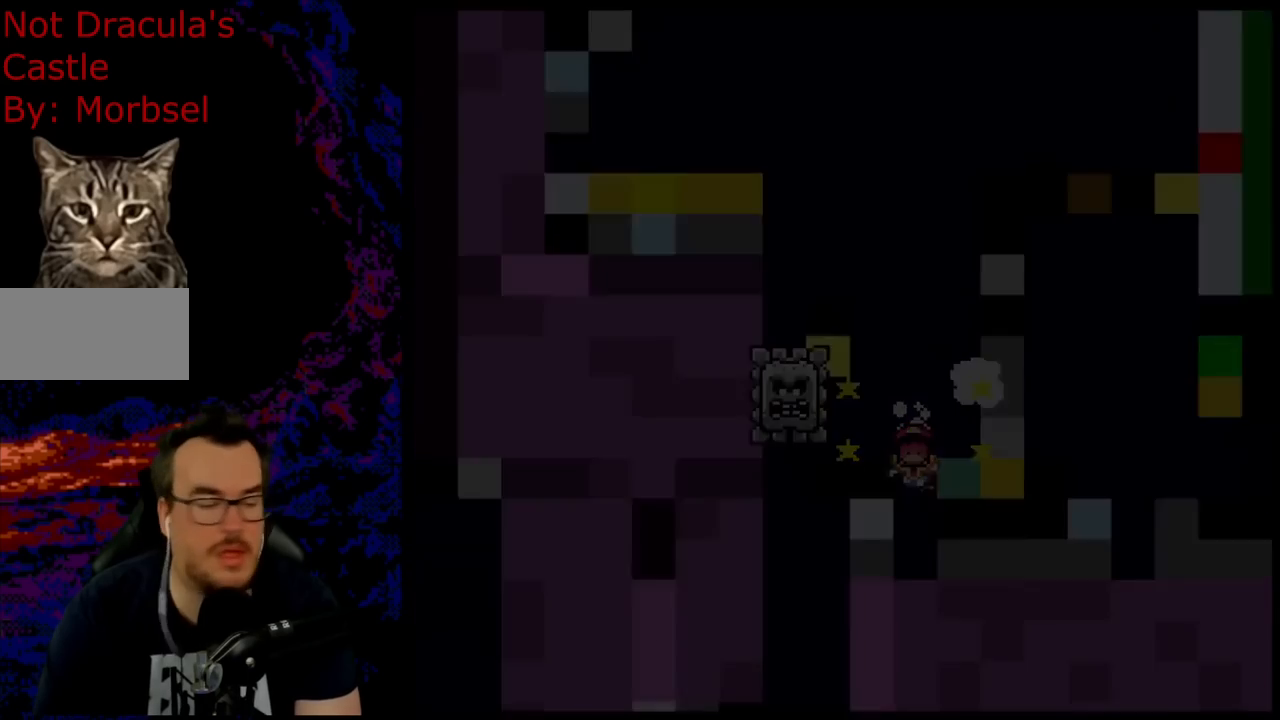
{"buttons": ["B", "Y"], "events": []}
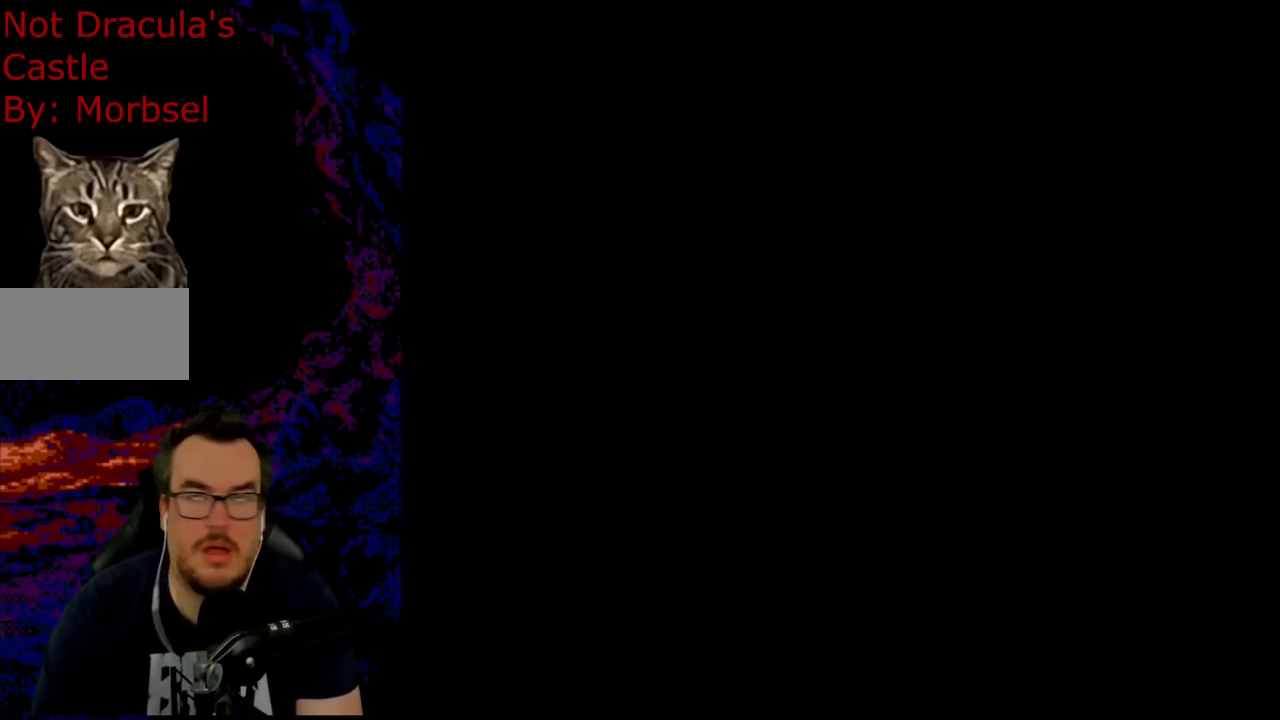
{"buttons": ["B", "Y"], "events": []}
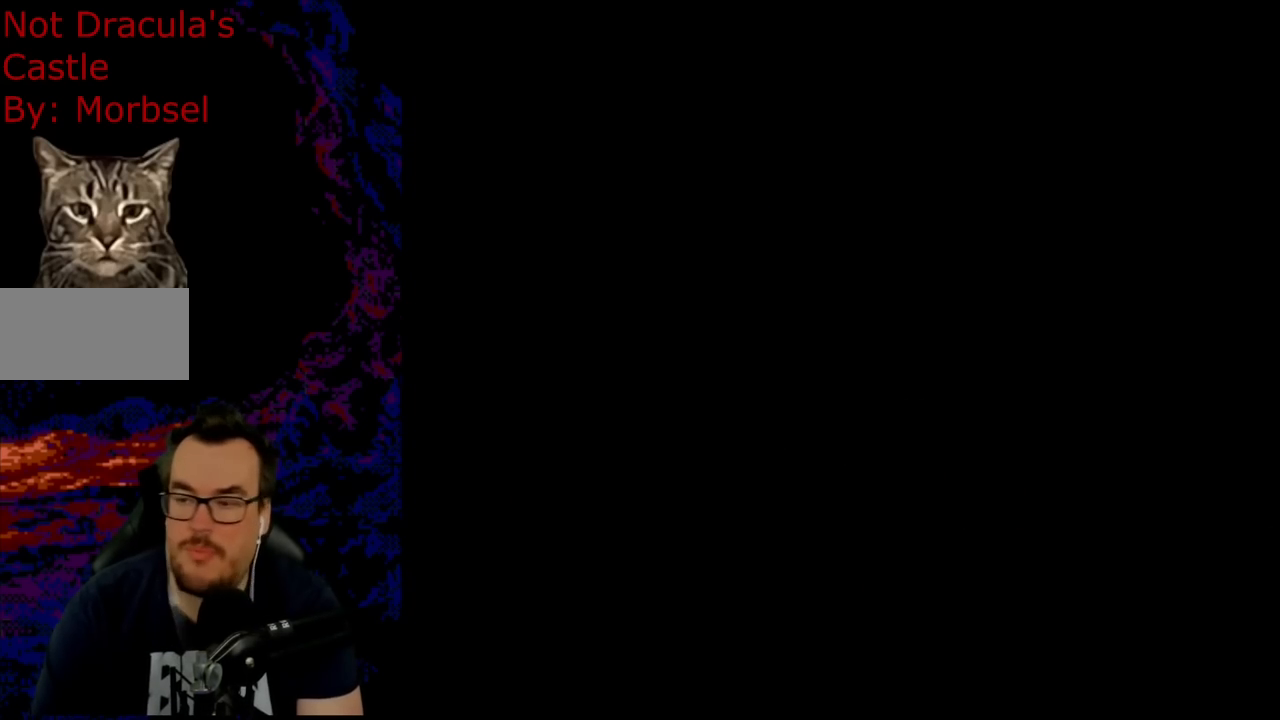
{"buttons": ["B", "Y"], "events": []}
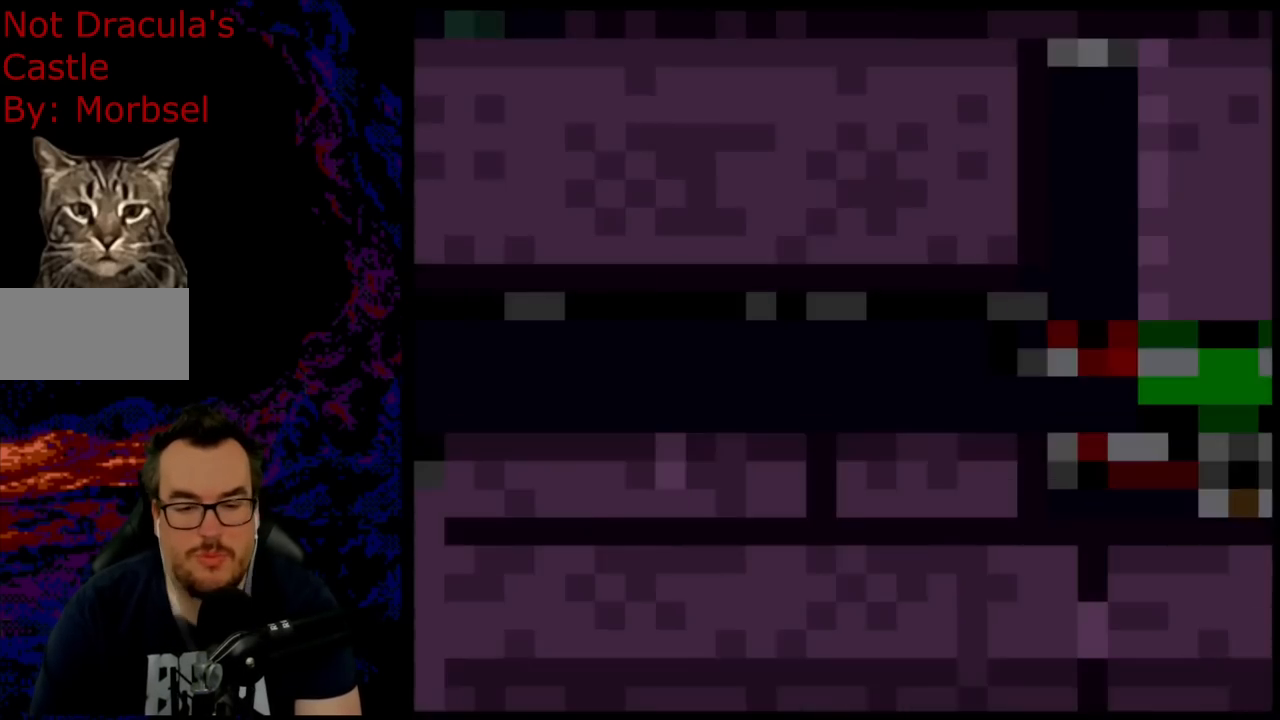
{"buttons": [], "events": [[17, "B", "up"], [117, "Y", "up"]]}
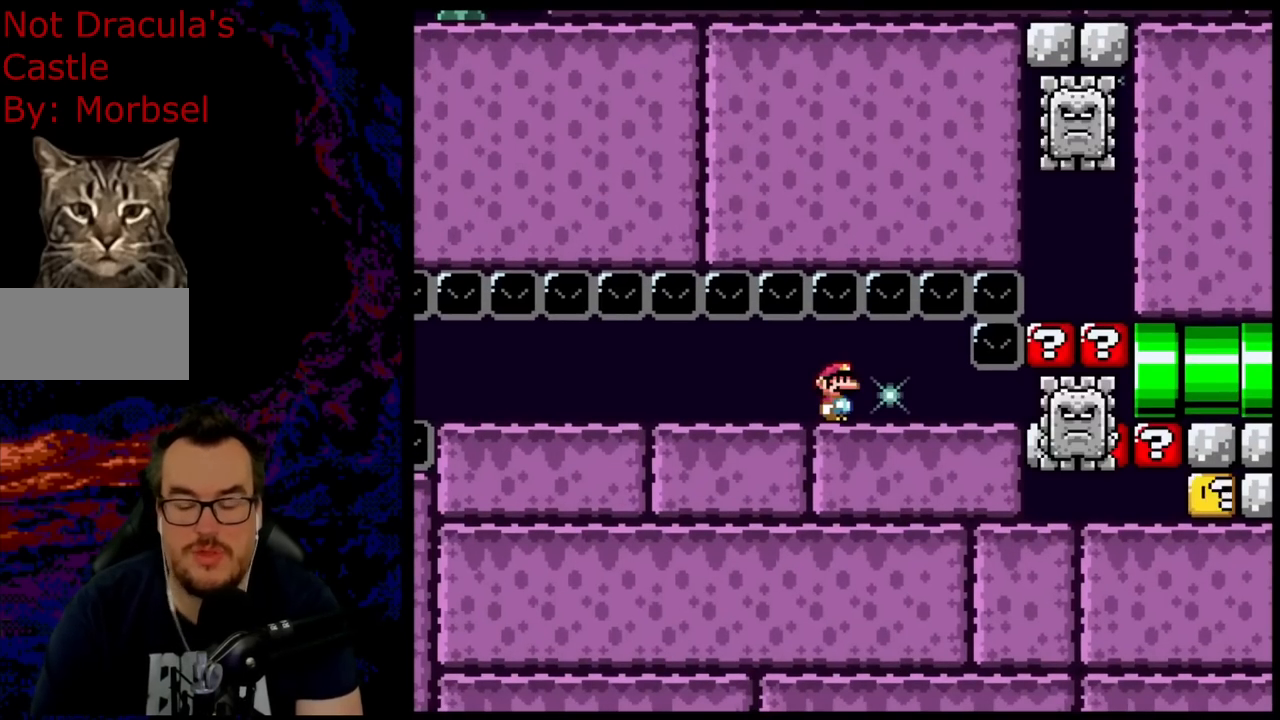
{"buttons": [], "events": []}
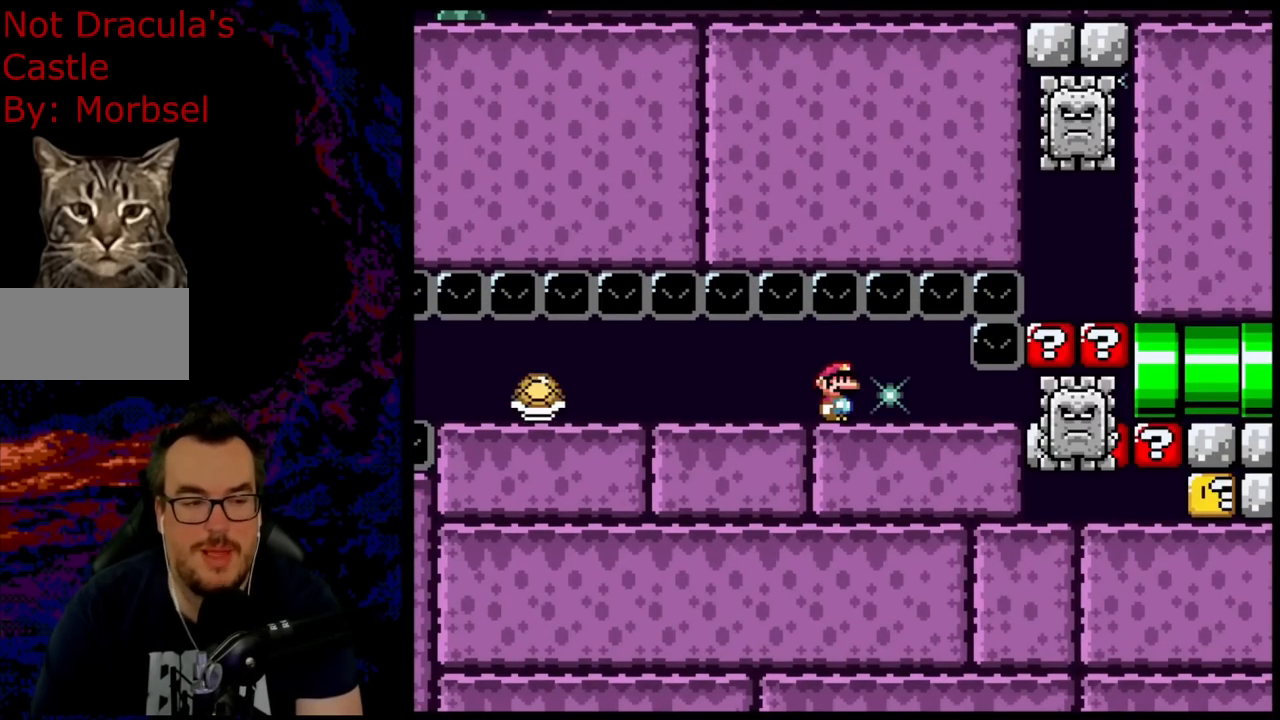
{"buttons": [], "events": []}
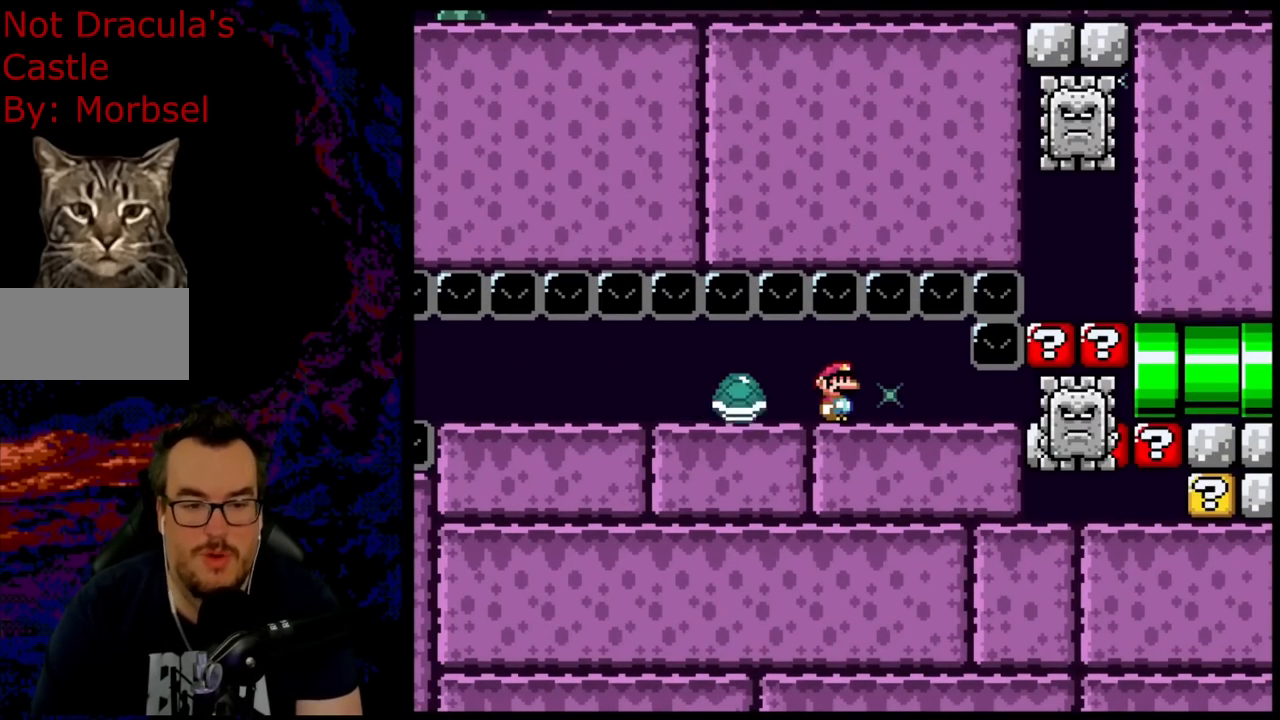
{"buttons": [], "events": []}
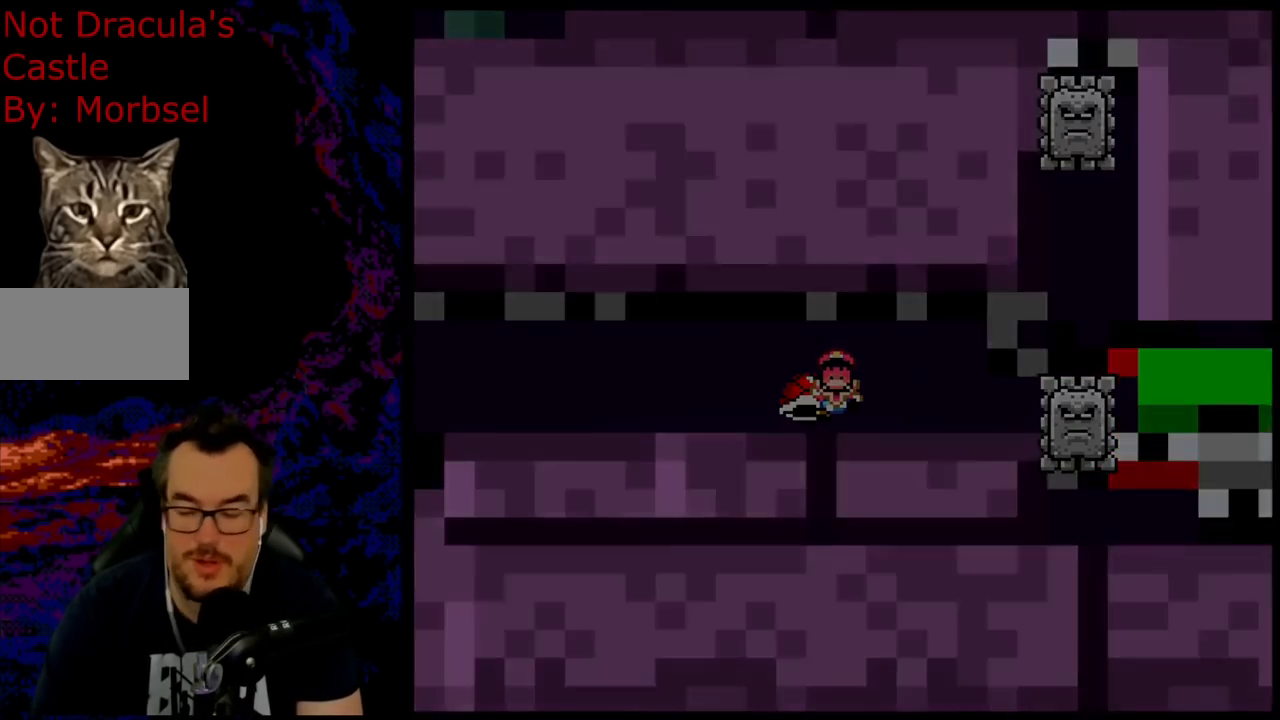
{"buttons": ["A", "X"], "events": [[367, "A", "down"], [367, "X", "down"]]}
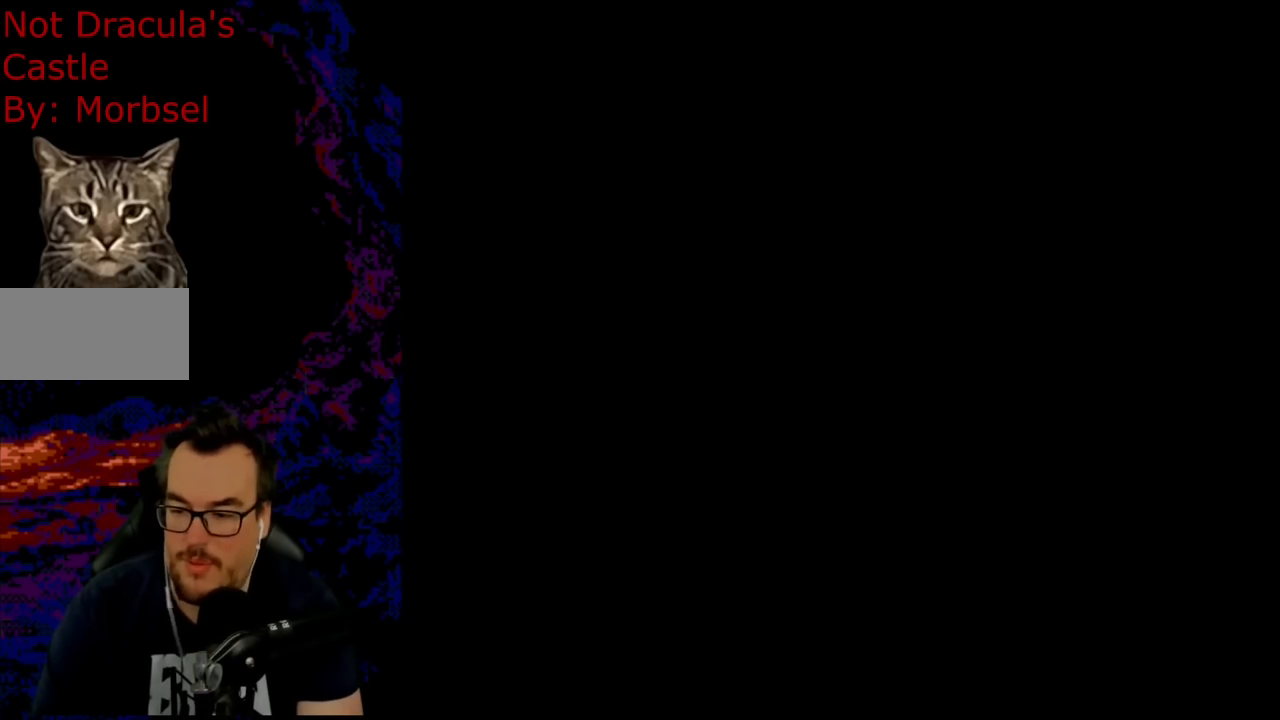
{"buttons": ["A", "X", "DPAD_RIGHT"], "events": [[117, "DPAD_RIGHT", "down"]]}
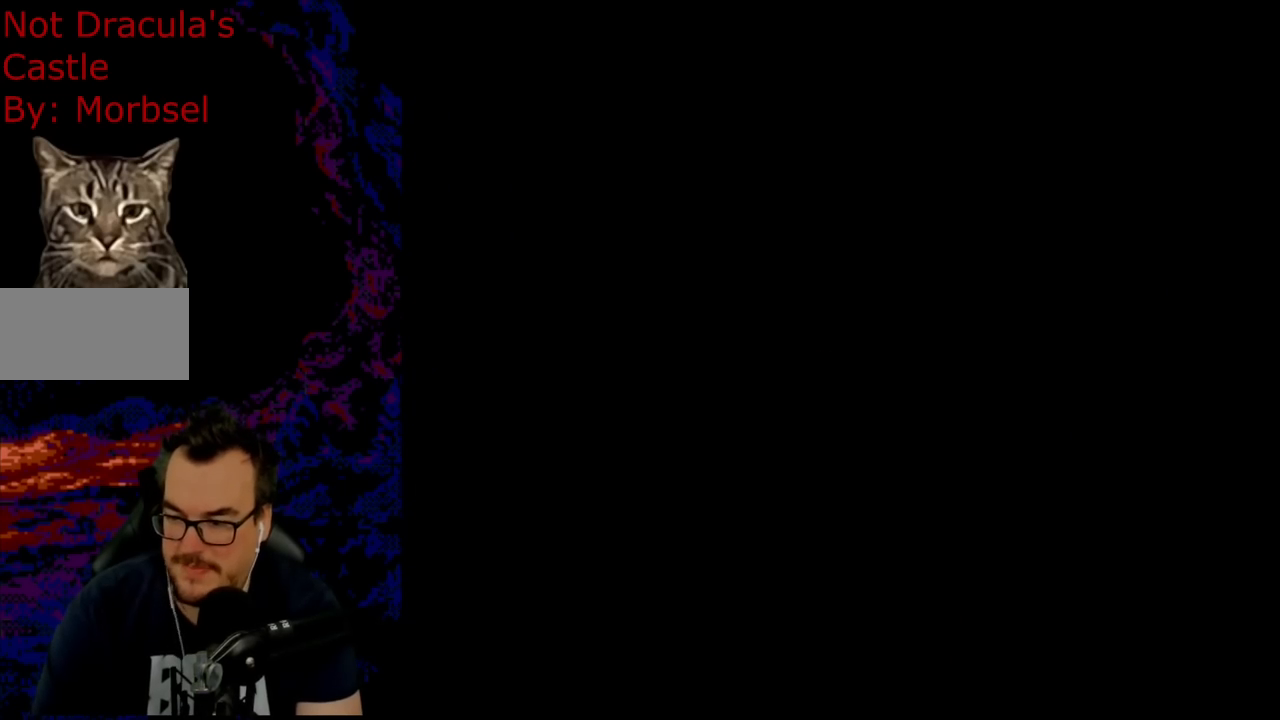
{"buttons": ["A", "X"], "events": [[367, "DPAD_RIGHT", "up"]]}
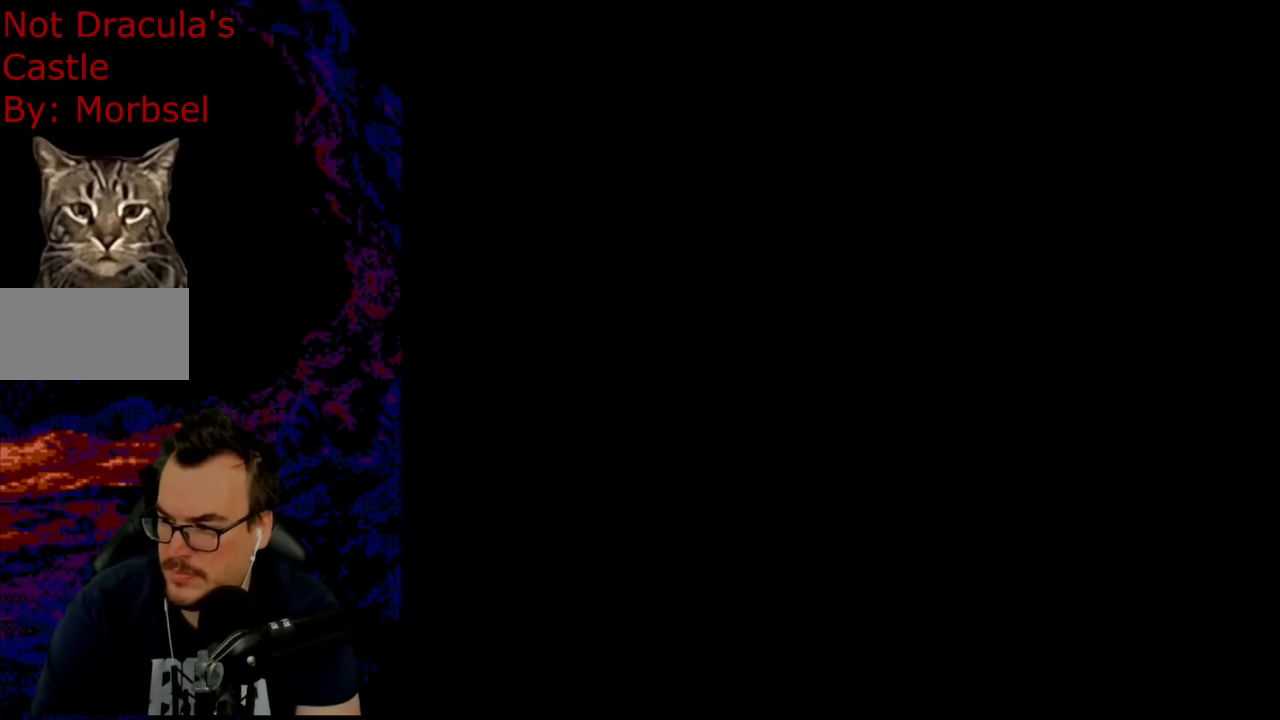
{"buttons": ["A", "X"], "events": []}
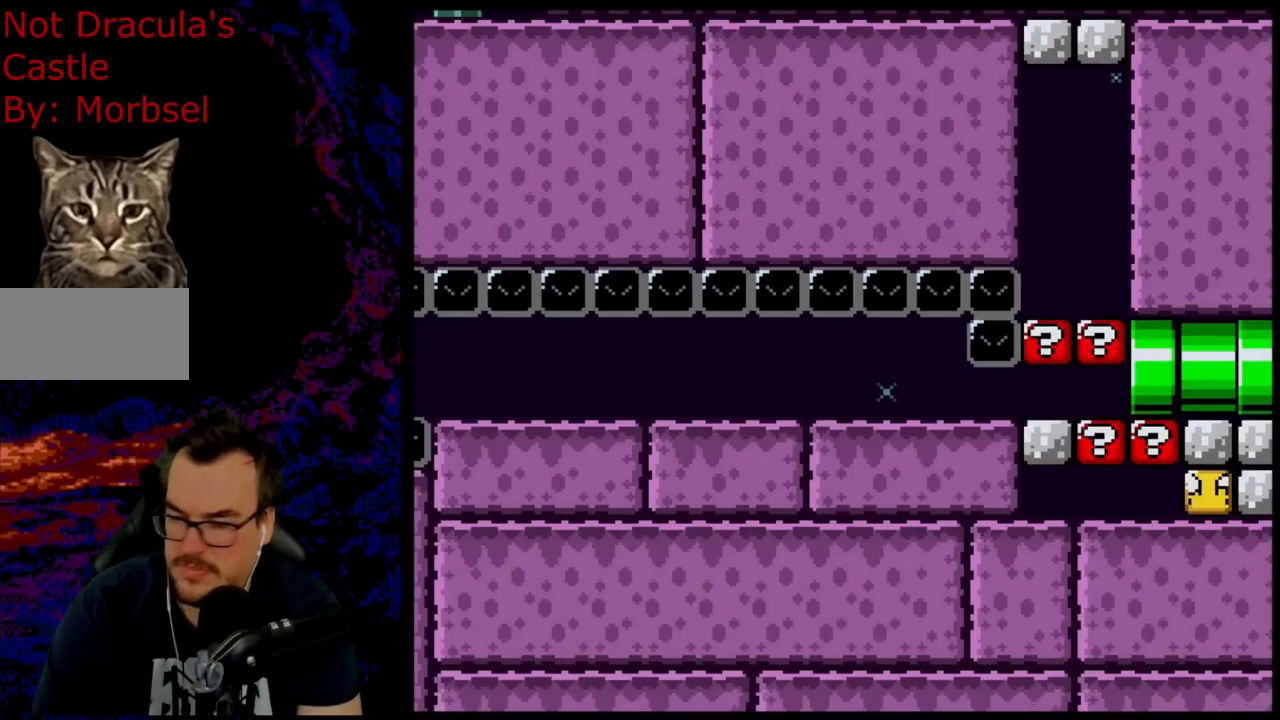
{"buttons": ["A", "X", "DPAD_RIGHT"], "events": [[200, "DPAD_RIGHT", "down"]]}
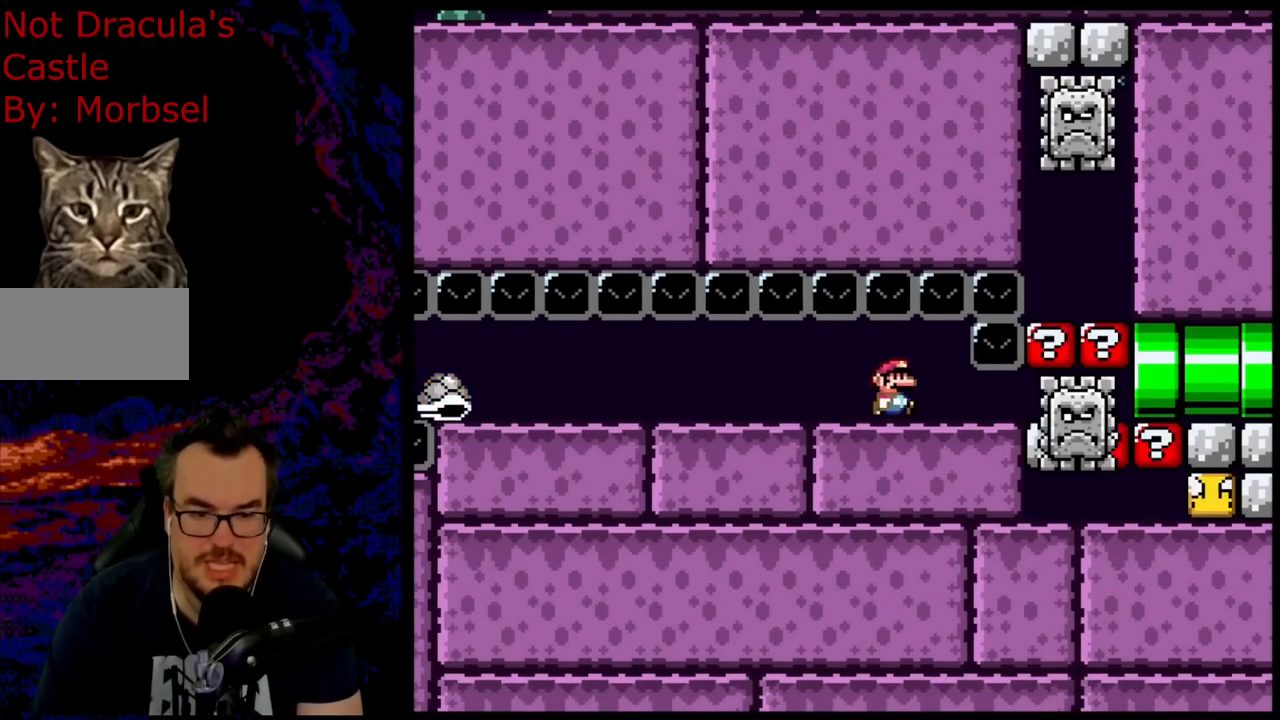
{"buttons": ["A", "X", "DPAD_RIGHT"], "events": [[217, "DPAD_DOWN", "down"], [233, "DPAD_LEFT", "down"], [233, "DPAD_RIGHT", "up"], [250, "DPAD_DOWN", "up"], [300, "DPAD_LEFT", "up"], [300, "DPAD_RIGHT", "down"]]}
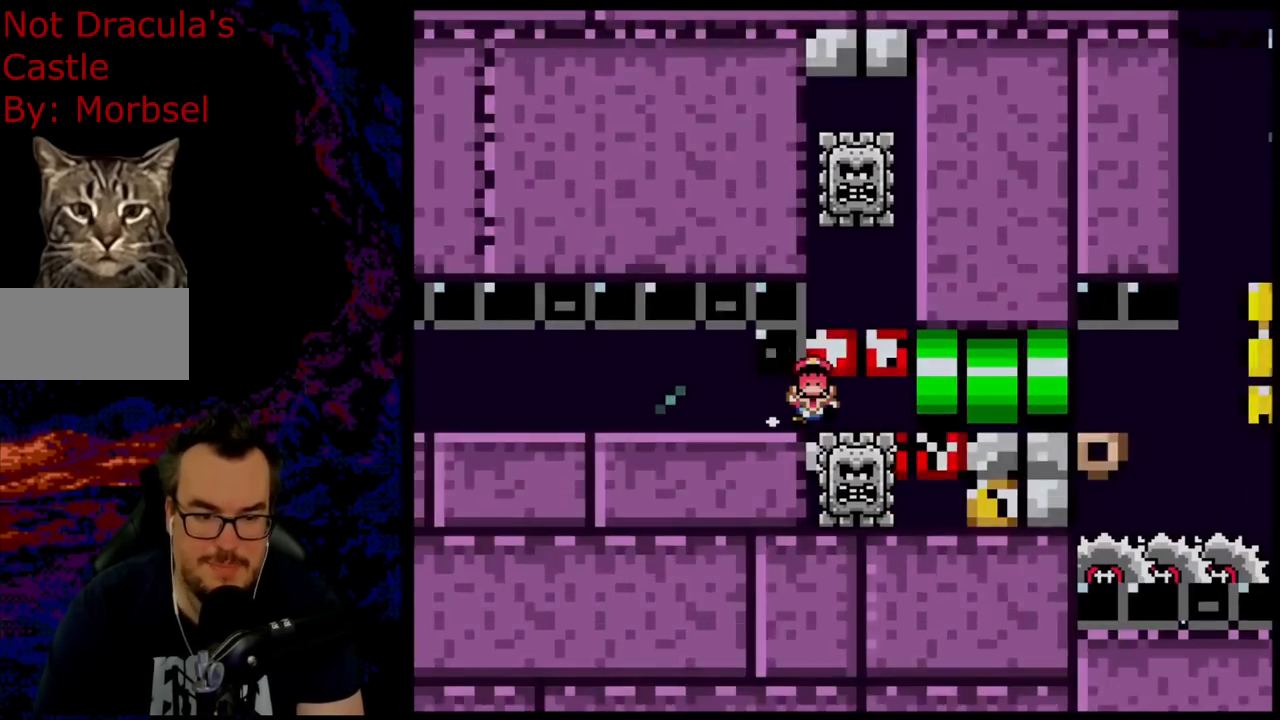
{"buttons": ["X"], "events": [[400, "DPAD_RIGHT", "up"], [417, "A", "up"]]}
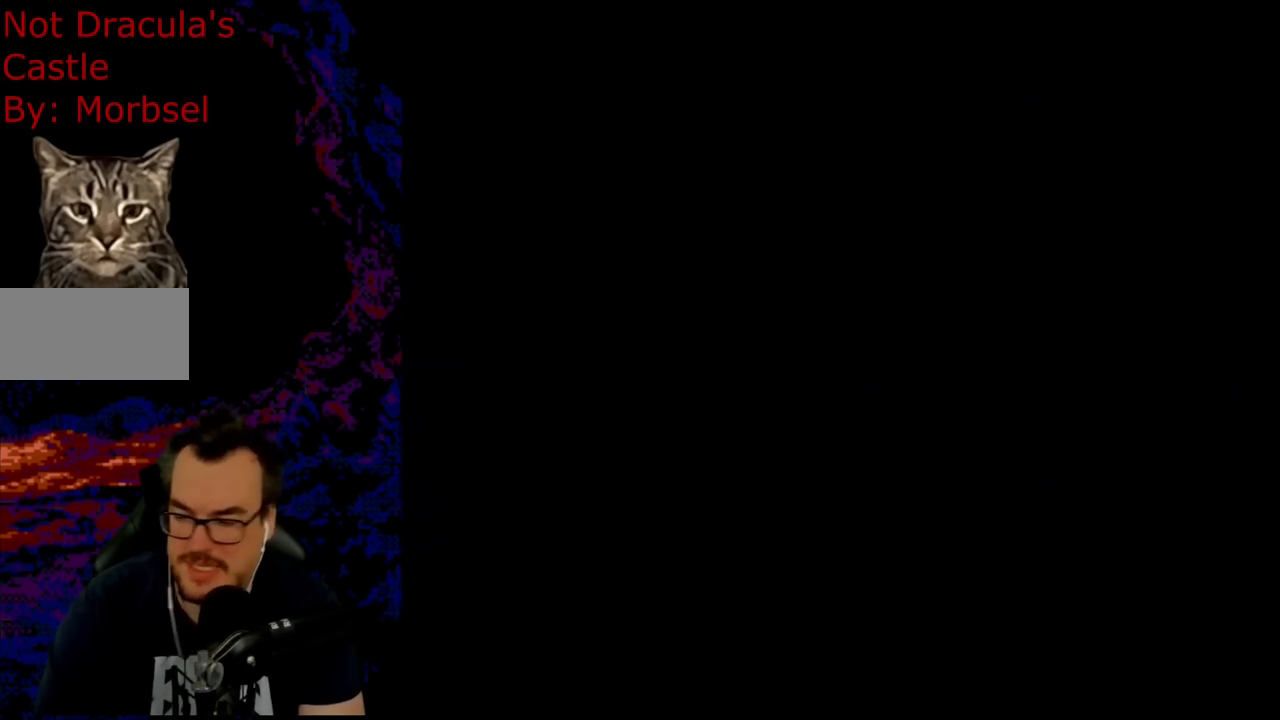
{"buttons": [], "events": [[50, "X", "up"]]}
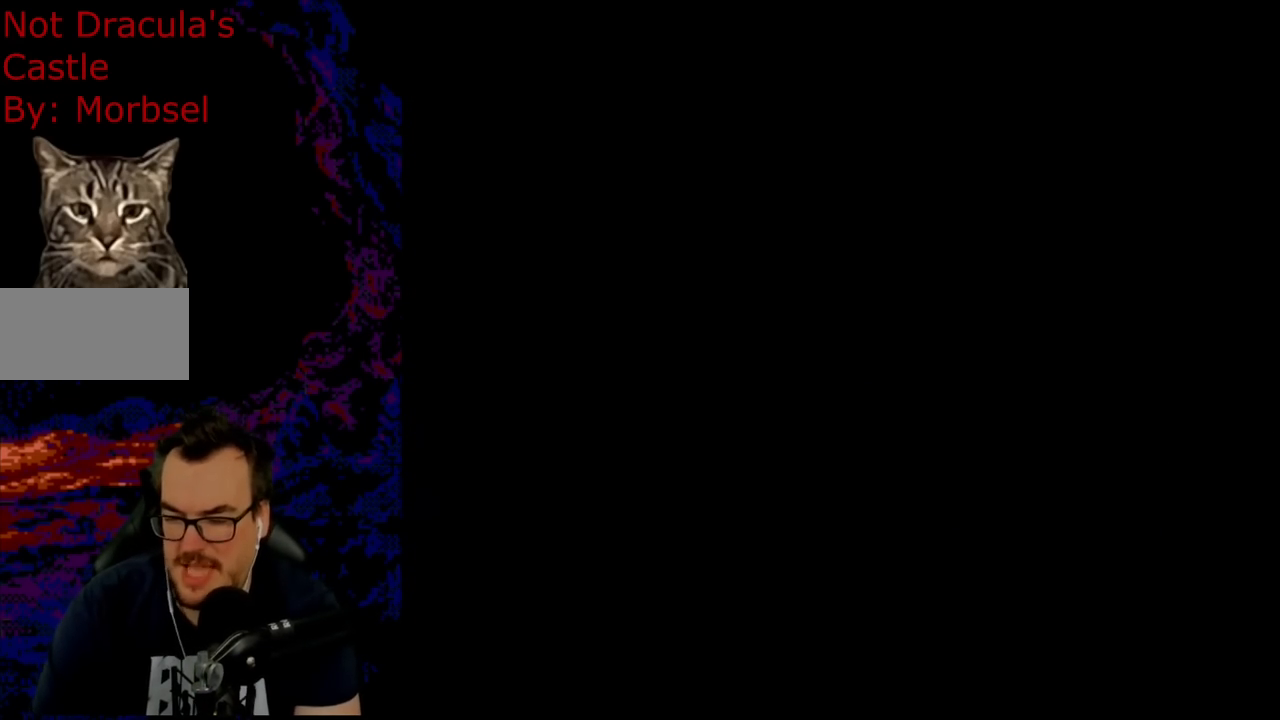
{"buttons": ["A", "X", "DPAD_RIGHT"], "events": [[50, "A", "down"], [50, "X", "down"], [200, "DPAD_RIGHT", "down"]]}